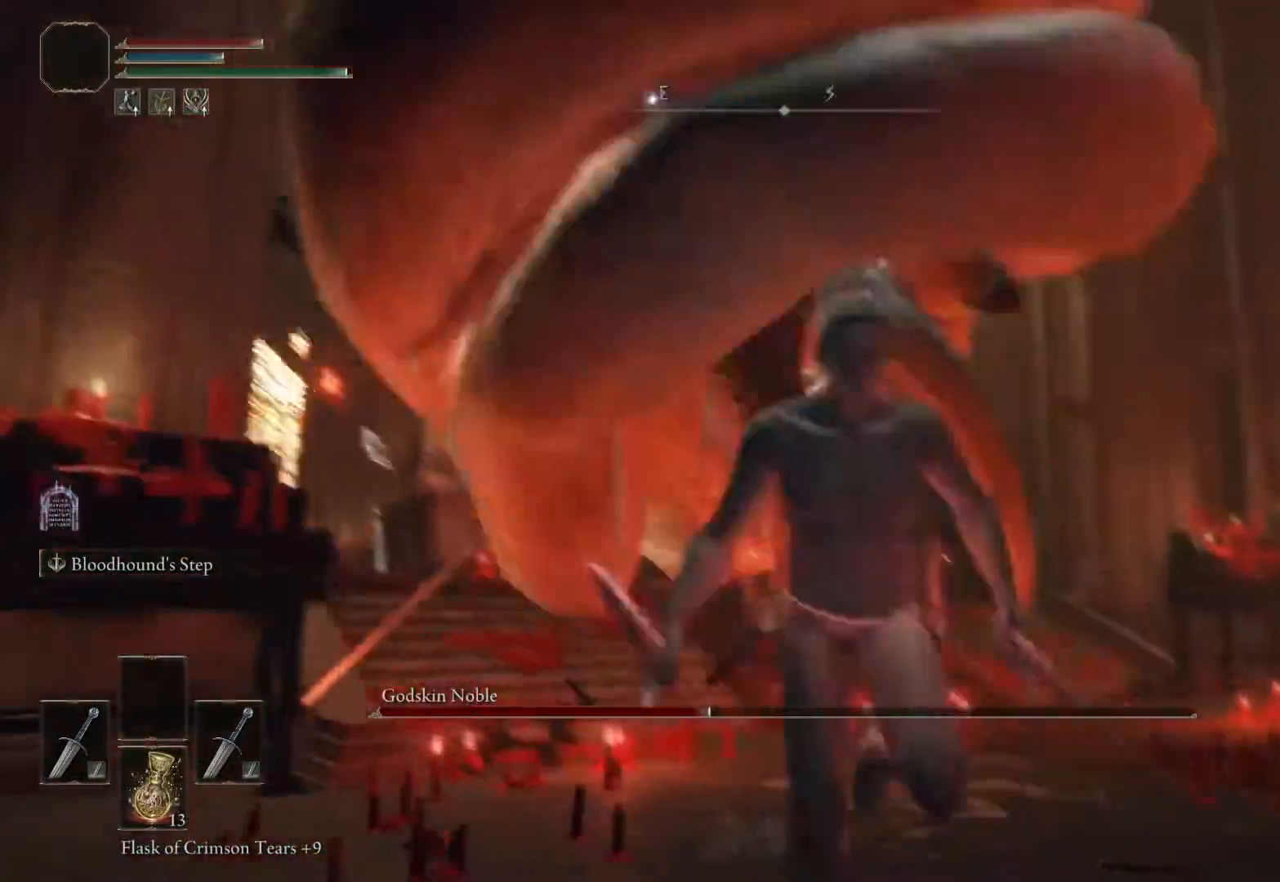
Gameplay with a controller (PlayStation layout); each line is a JSON object with the inputs held at the frame after it. "events" lists button and stick changes between this image and that frame as [ms after this image, input, new state], when the widget could be followed in between.
{"buttons": ["SQUARE"], "left_stick": "center", "right_stick": "center", "events": [[233, "SQUARE", "up"], [333, "left_stick", "down-left"], [483, "SQUARE", "down"], [483, "left_stick", "center"]]}
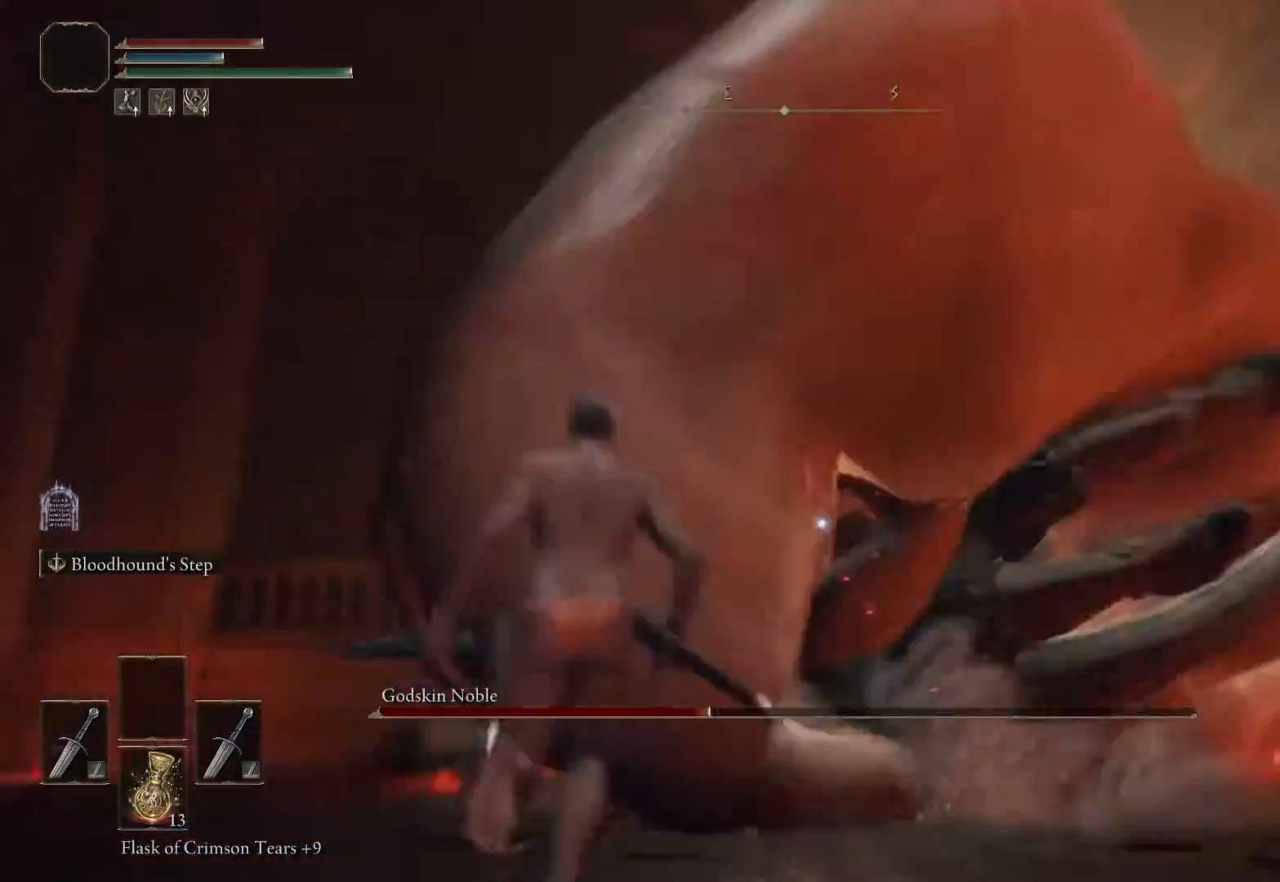
{"buttons": [], "left_stick": "down", "right_stick": "center", "events": [[50, "SQUARE", "up"], [500, "left_stick", "down"]]}
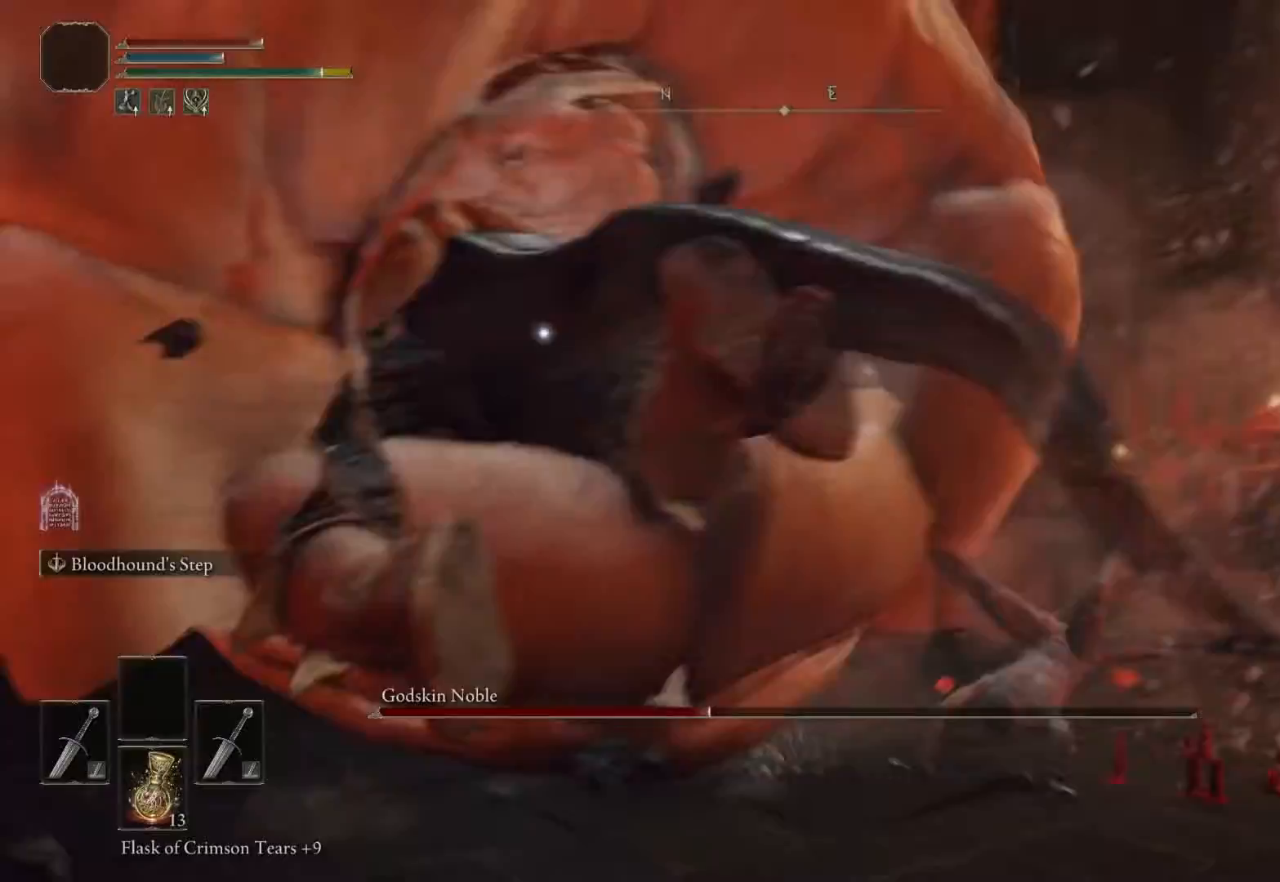
{"buttons": ["SQUARE"], "left_stick": "down", "right_stick": "center", "events": [[317, "SQUARE", "down"]]}
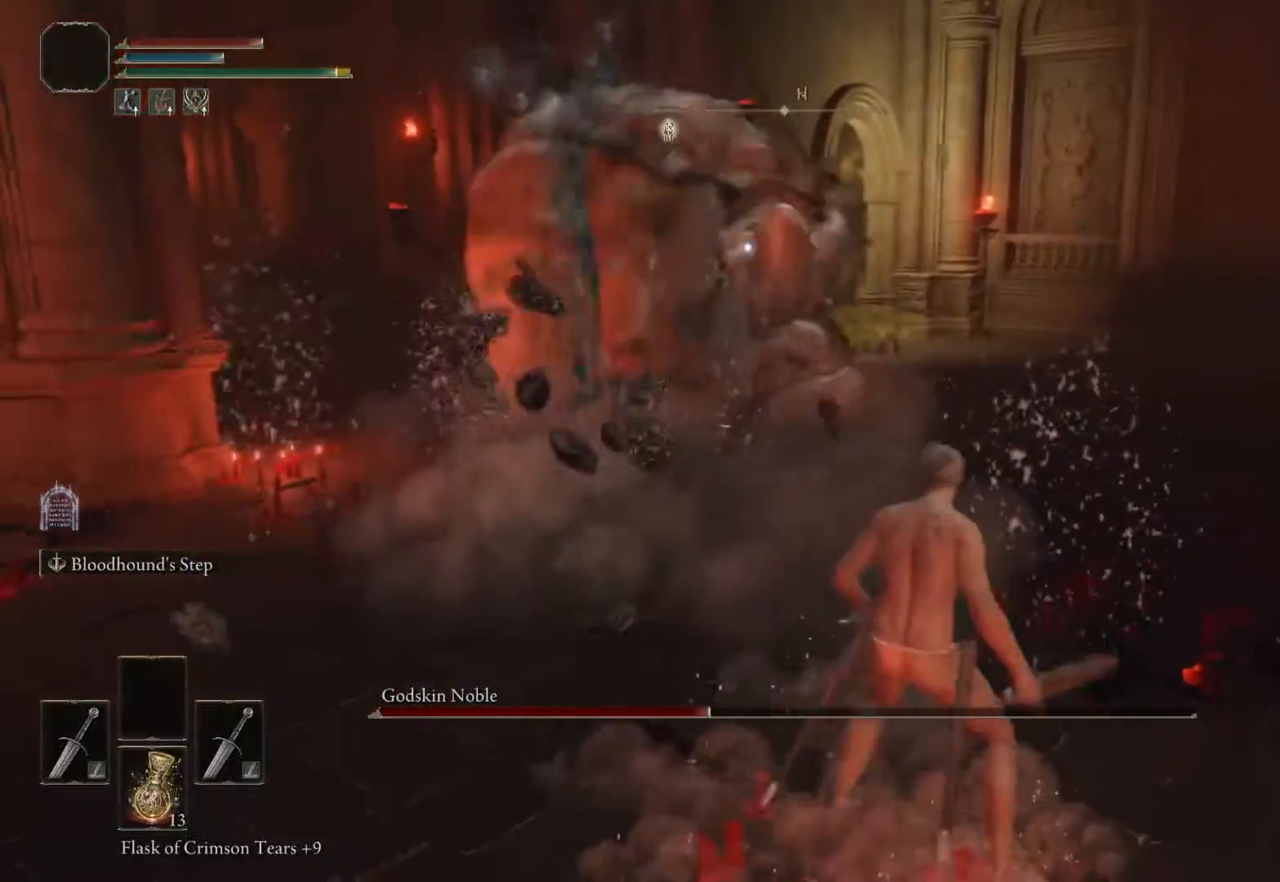
{"buttons": ["SQUARE"], "left_stick": "down-left", "right_stick": "center", "events": [[167, "left_stick", "down-left"]]}
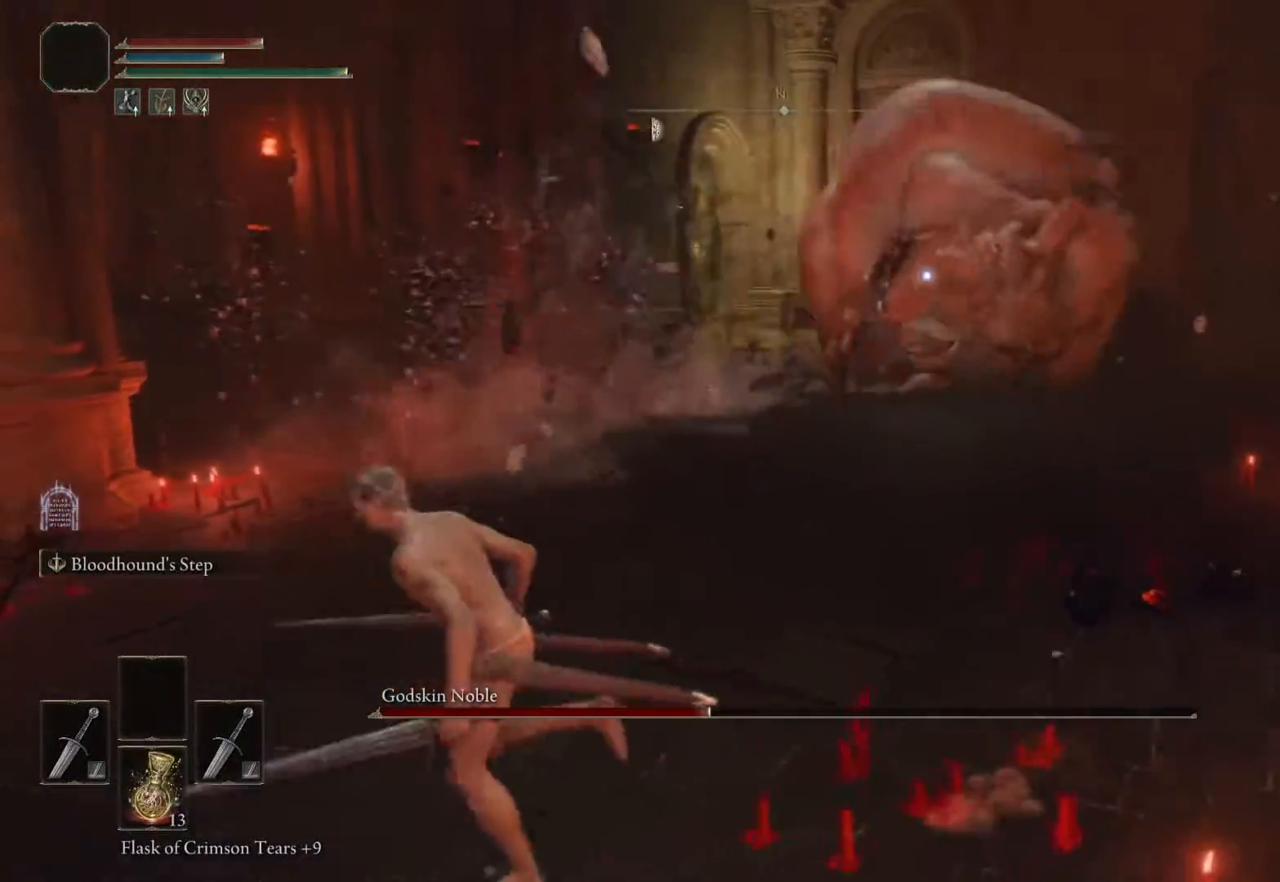
{"buttons": ["SQUARE"], "left_stick": "down-left", "right_stick": "center", "events": []}
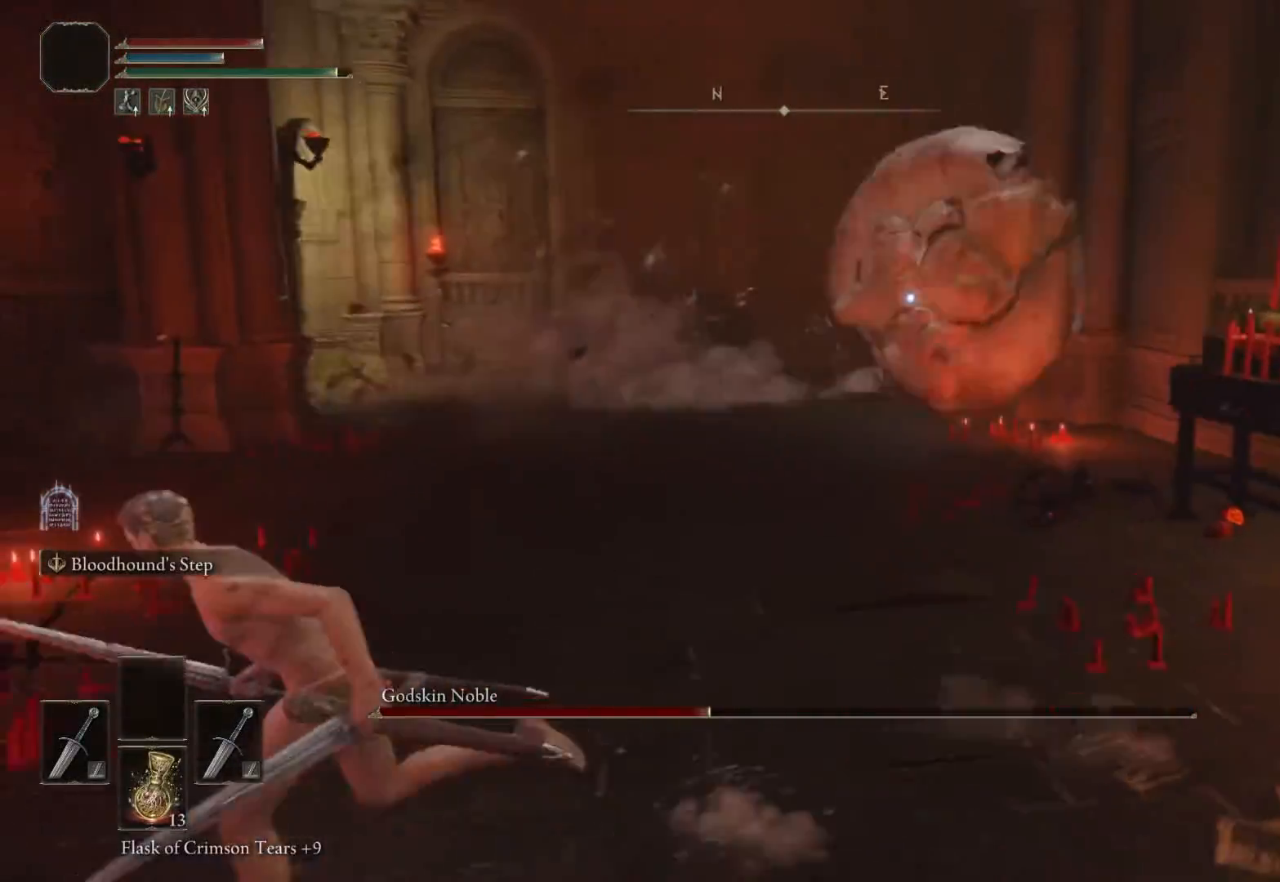
{"buttons": [], "left_stick": "down-left", "right_stick": "center", "events": [[367, "SQUARE", "up"]]}
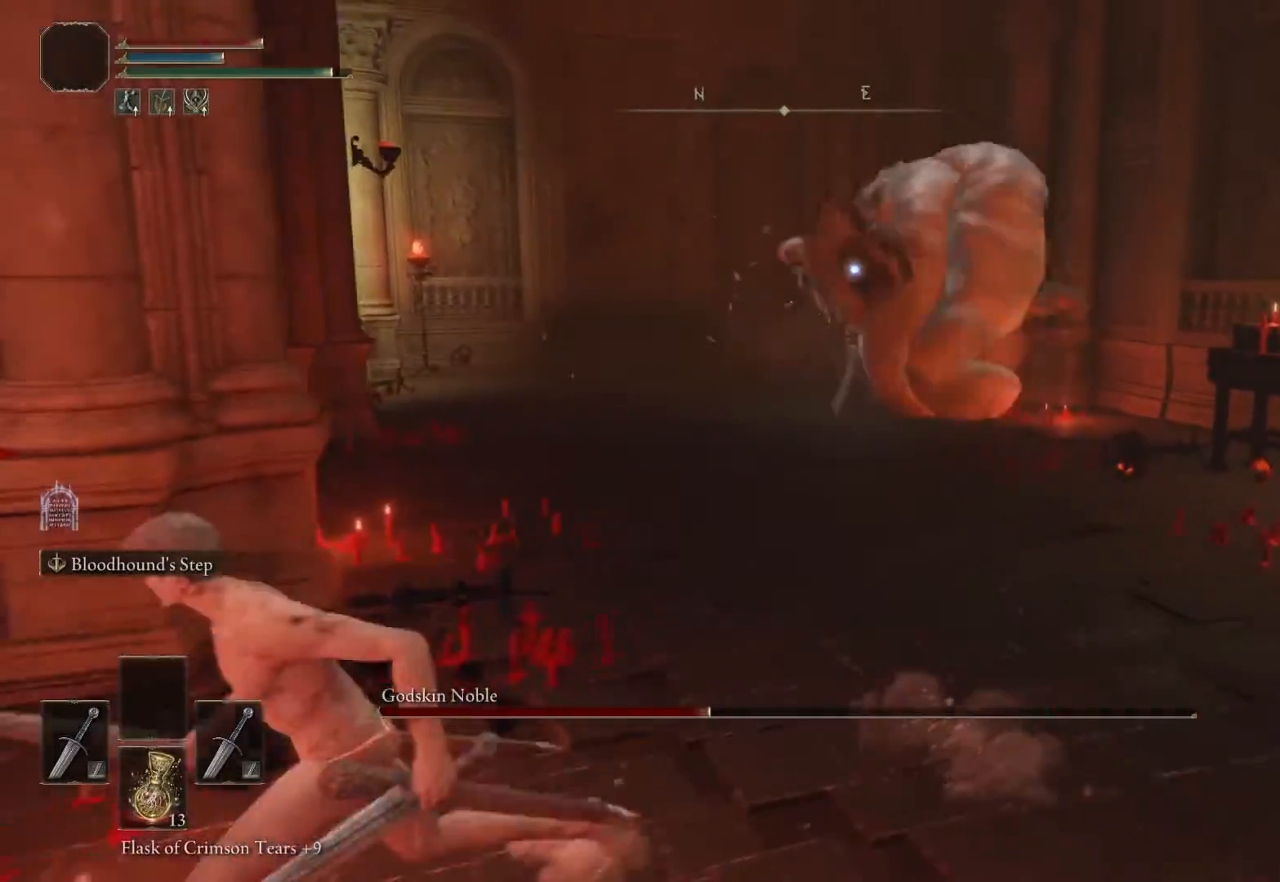
{"buttons": ["SQUARE"], "left_stick": "center", "right_stick": "center", "events": [[67, "left_stick", "down-right"], [283, "left_stick", "center"], [450, "SQUARE", "down"]]}
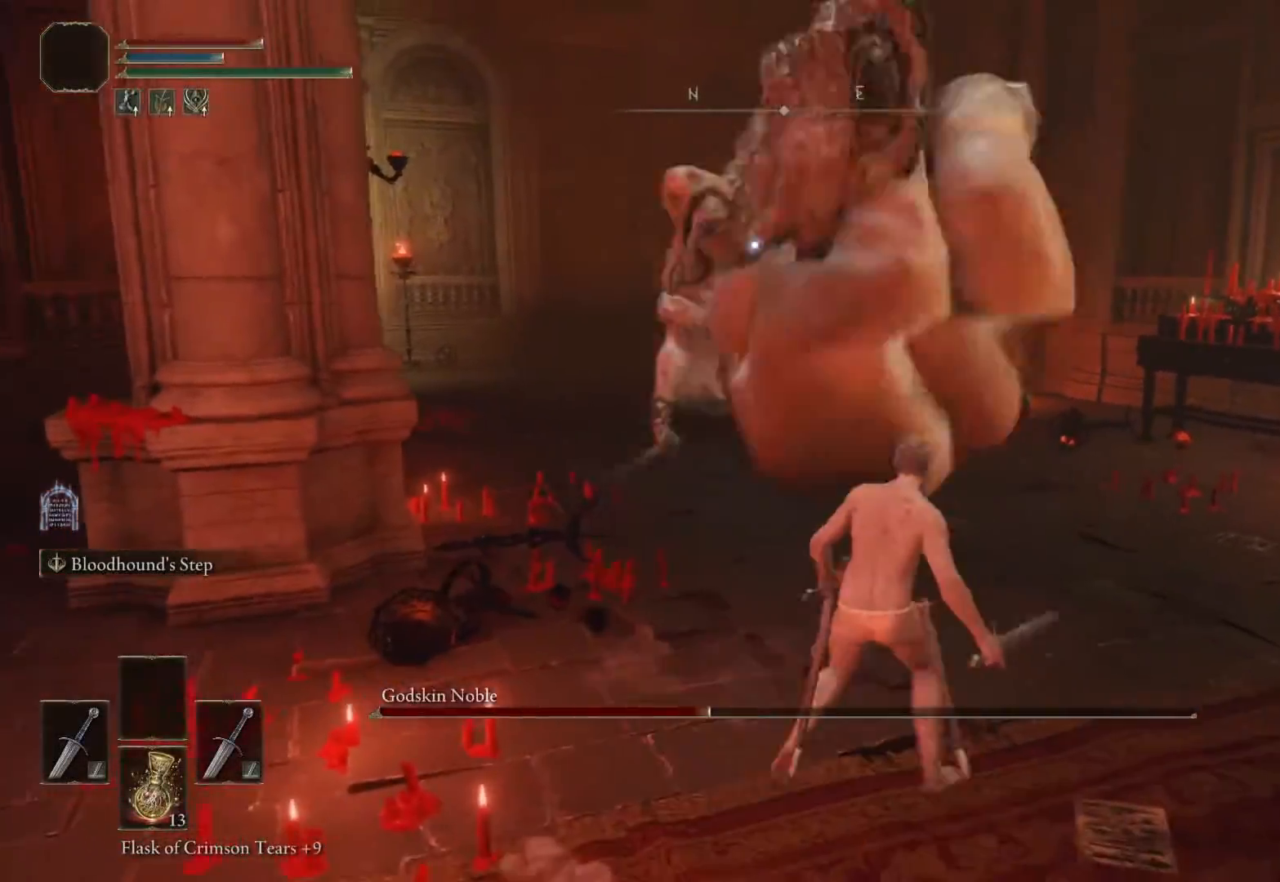
{"buttons": [], "left_stick": "center", "right_stick": "center", "events": [[50, "SQUARE", "up"]]}
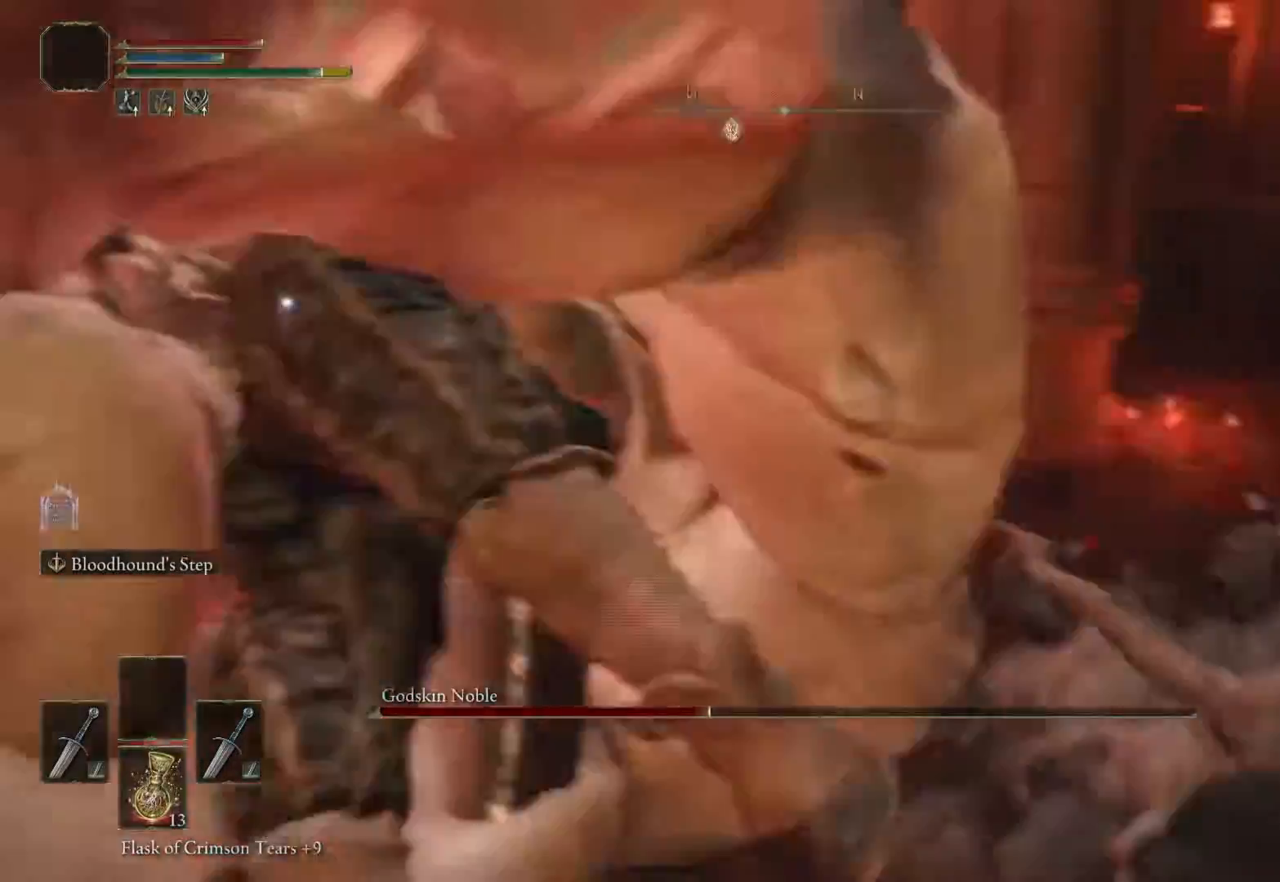
{"buttons": ["SQUARE"], "left_stick": "down", "right_stick": "center", "events": [[333, "left_stick", "down"], [450, "SQUARE", "down"]]}
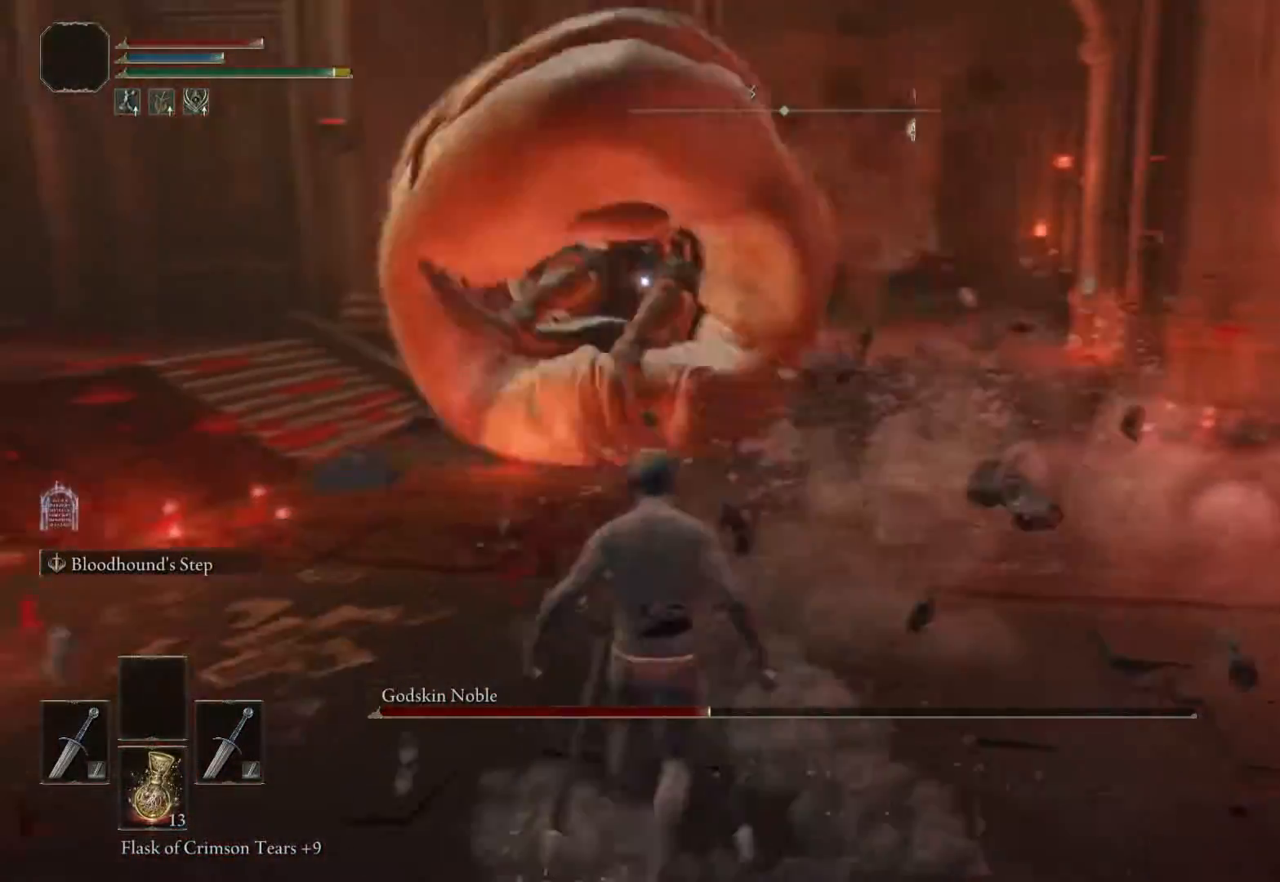
{"buttons": ["SQUARE"], "left_stick": "right", "right_stick": "center", "events": [[117, "left_stick", "down-right"], [500, "left_stick", "right"]]}
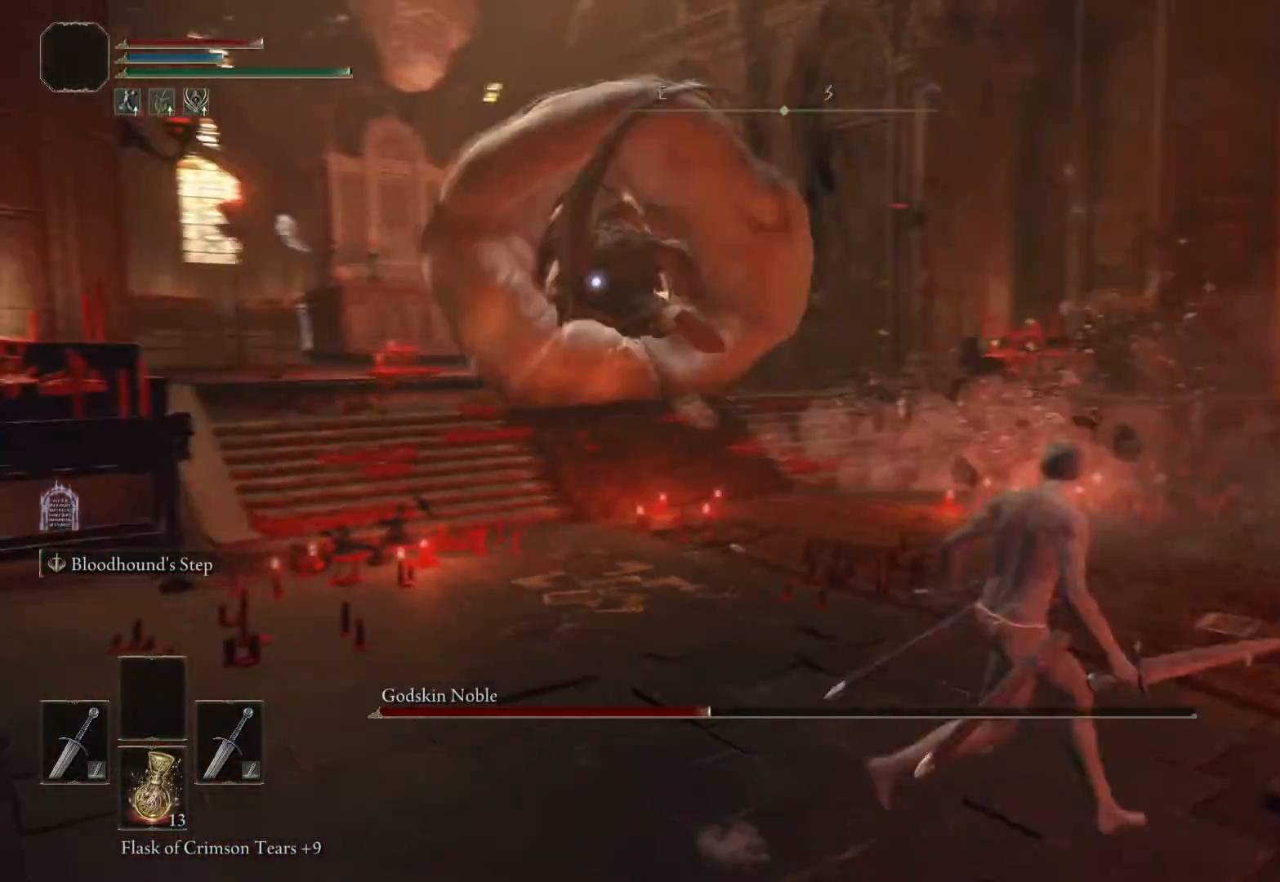
{"buttons": ["SQUARE"], "left_stick": "right", "right_stick": "center", "events": []}
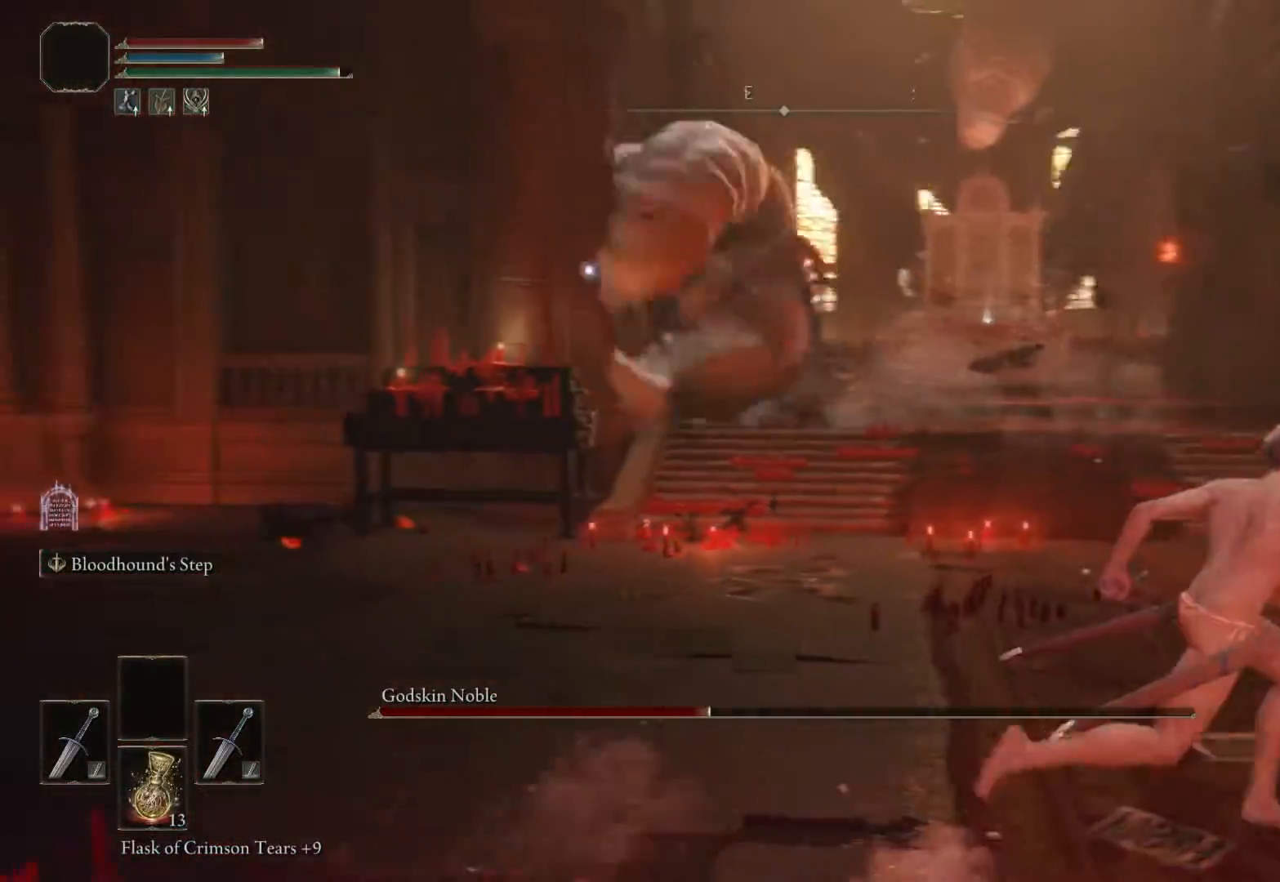
{"buttons": [], "left_stick": "right", "right_stick": "center", "events": [[400, "SQUARE", "up"]]}
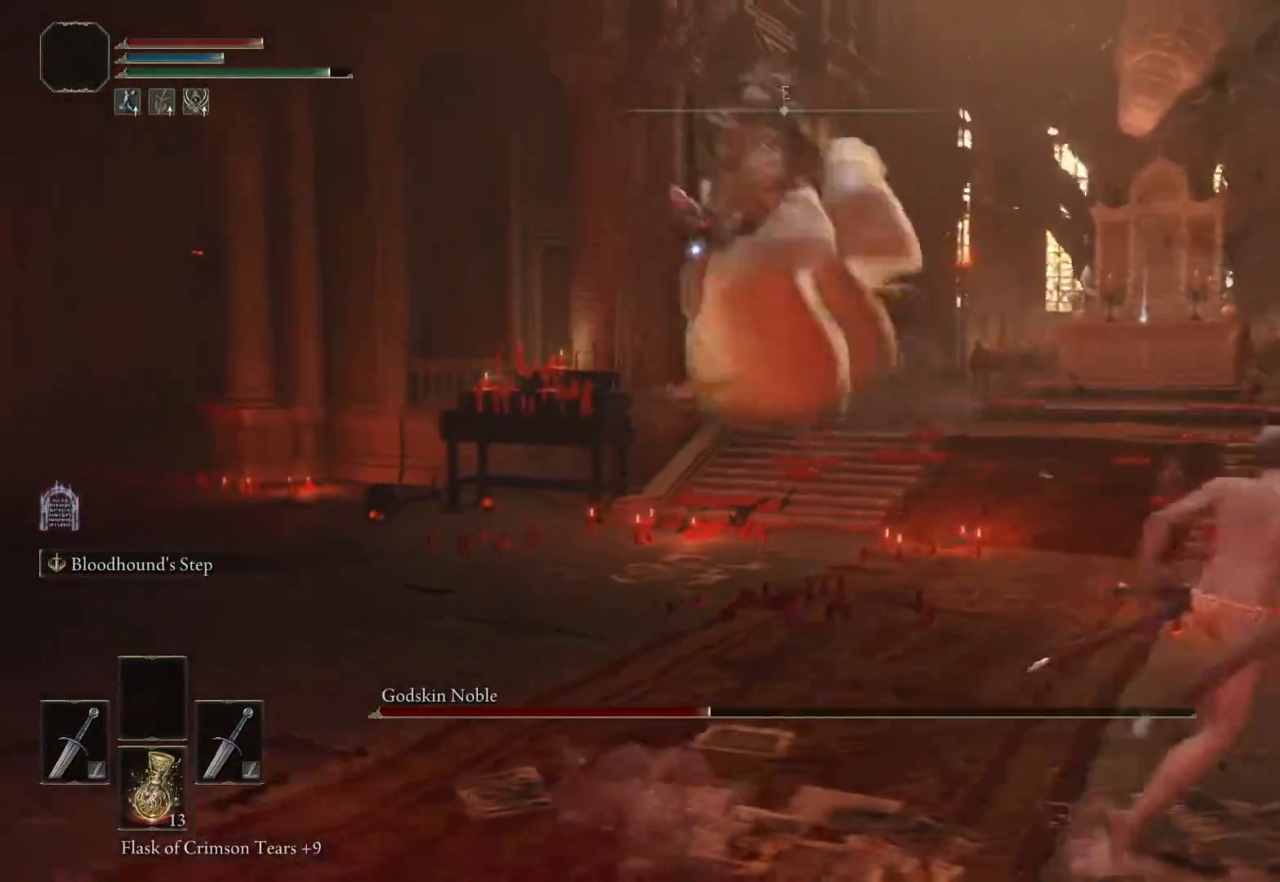
{"buttons": [], "left_stick": "center", "right_stick": "center", "events": [[67, "left_stick", "center"], [200, "SQUARE", "down"], [300, "SQUARE", "up"]]}
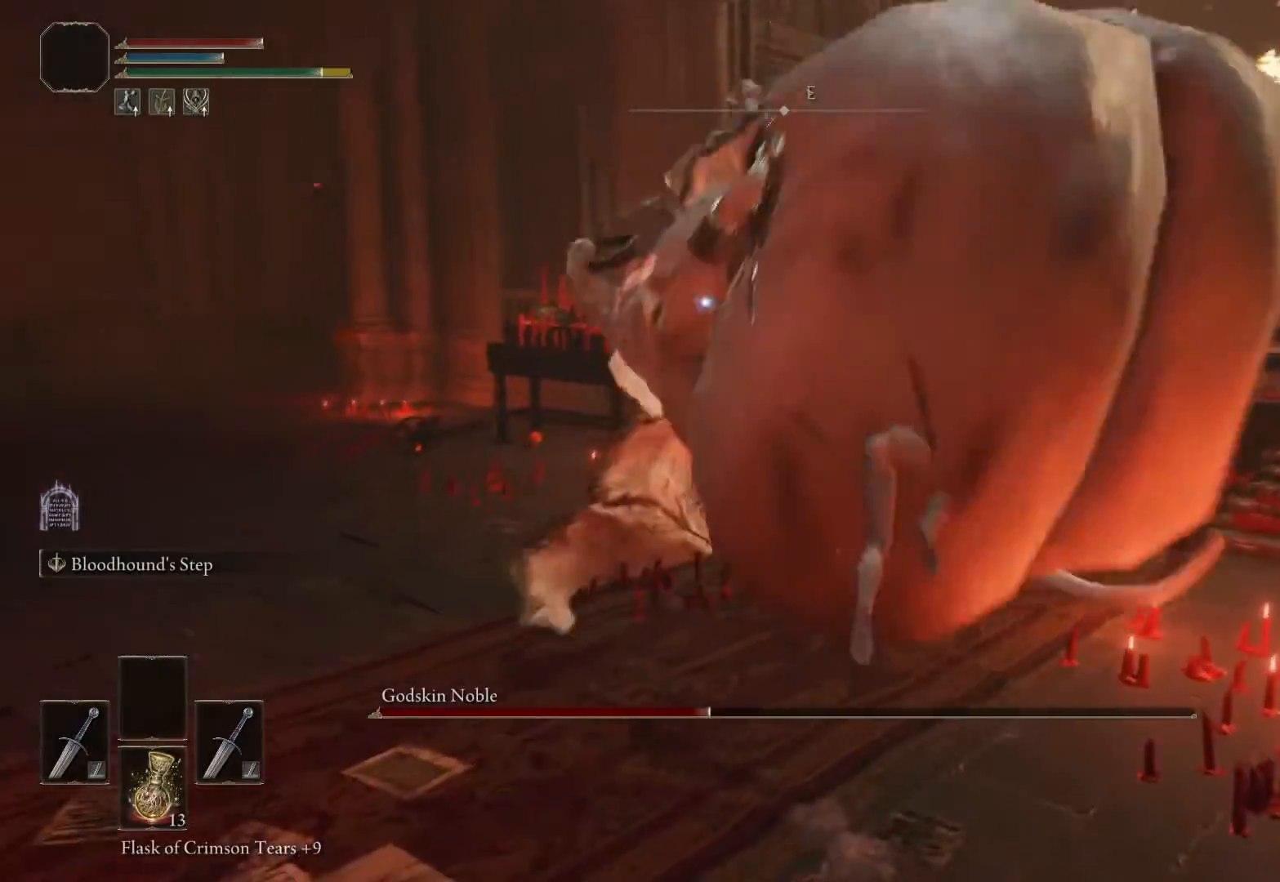
{"buttons": [], "left_stick": "right", "right_stick": "center", "events": [[500, "left_stick", "right"]]}
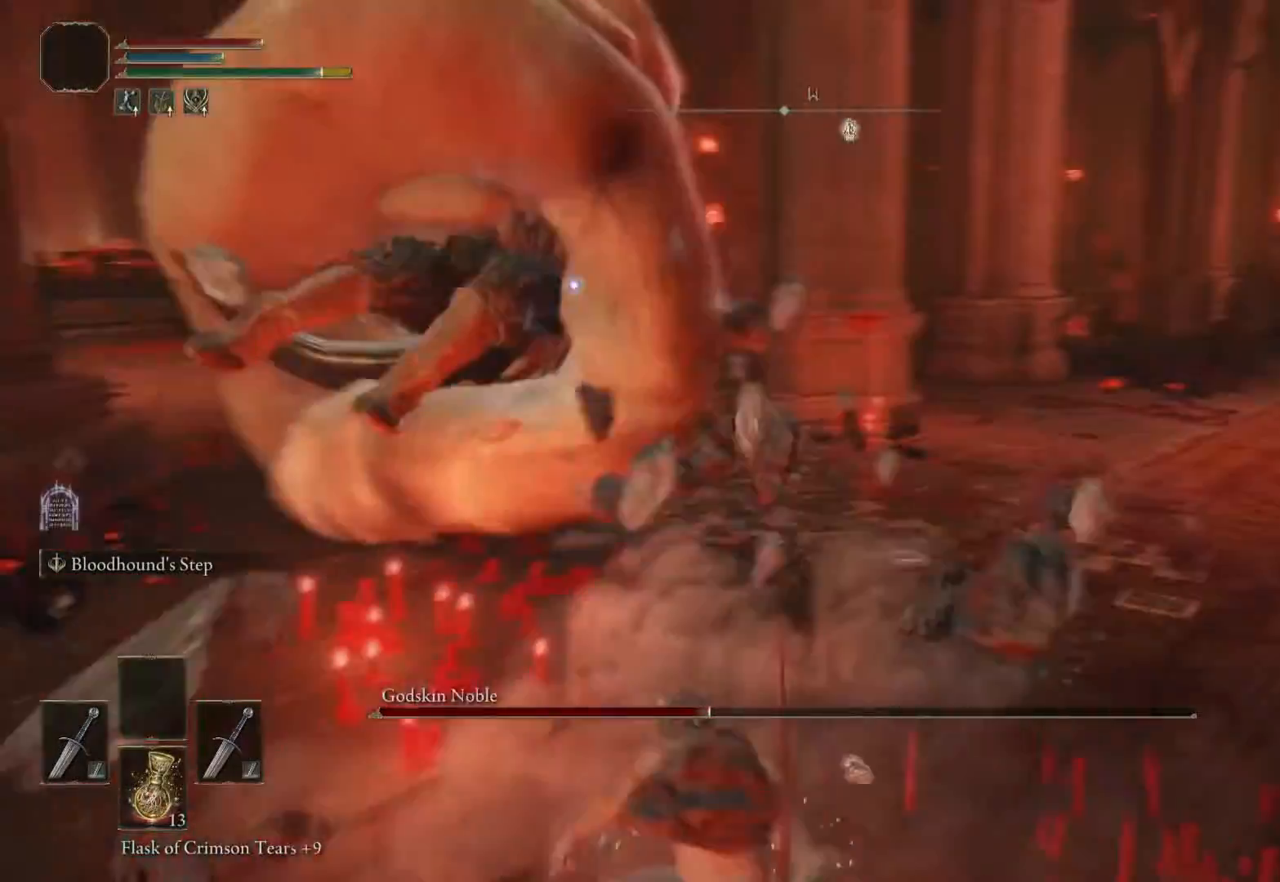
{"buttons": ["SQUARE"], "left_stick": "right", "right_stick": "center", "events": [[217, "SQUARE", "down"]]}
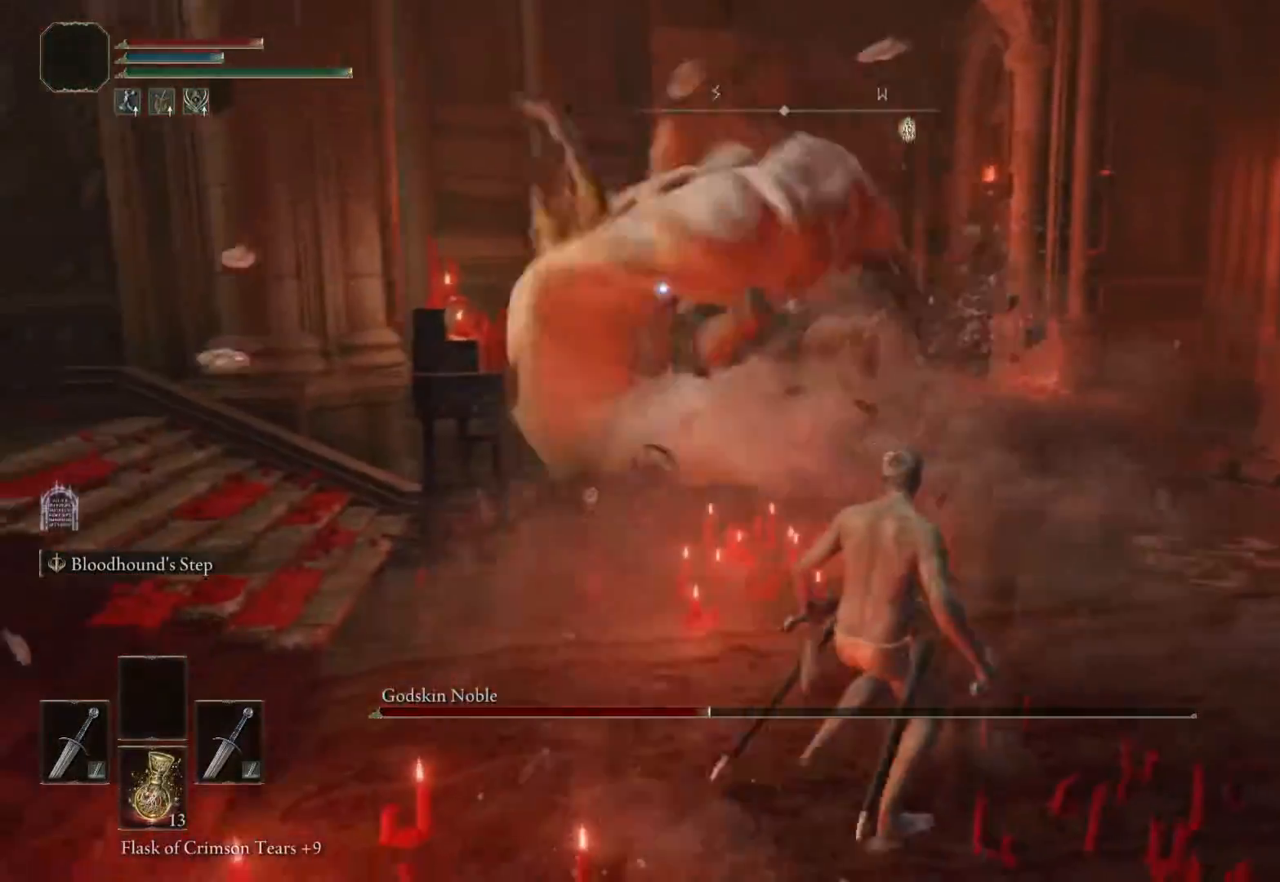
{"buttons": ["SQUARE"], "left_stick": "down-right", "right_stick": "center", "events": [[183, "left_stick", "down-right"]]}
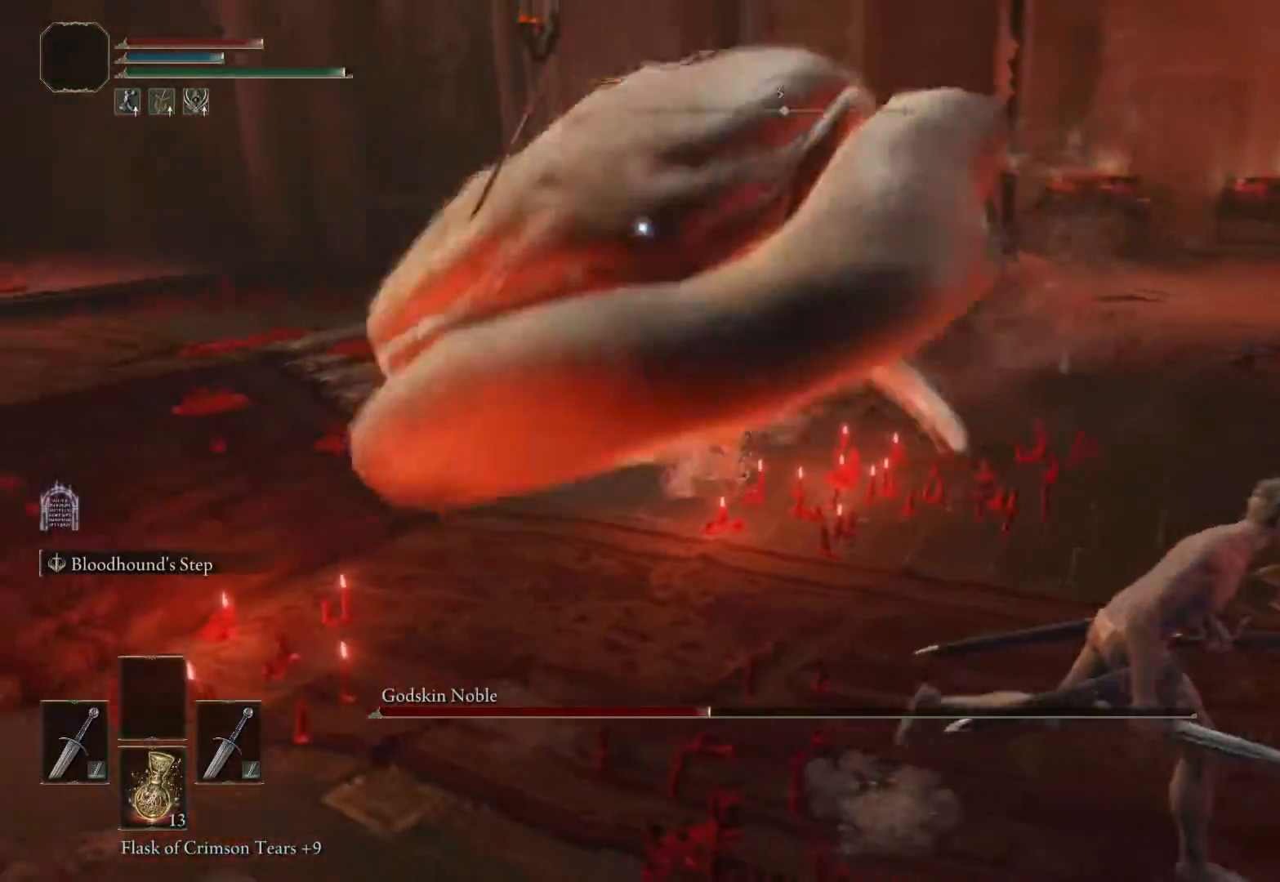
{"buttons": [], "left_stick": "center", "right_stick": "center"}
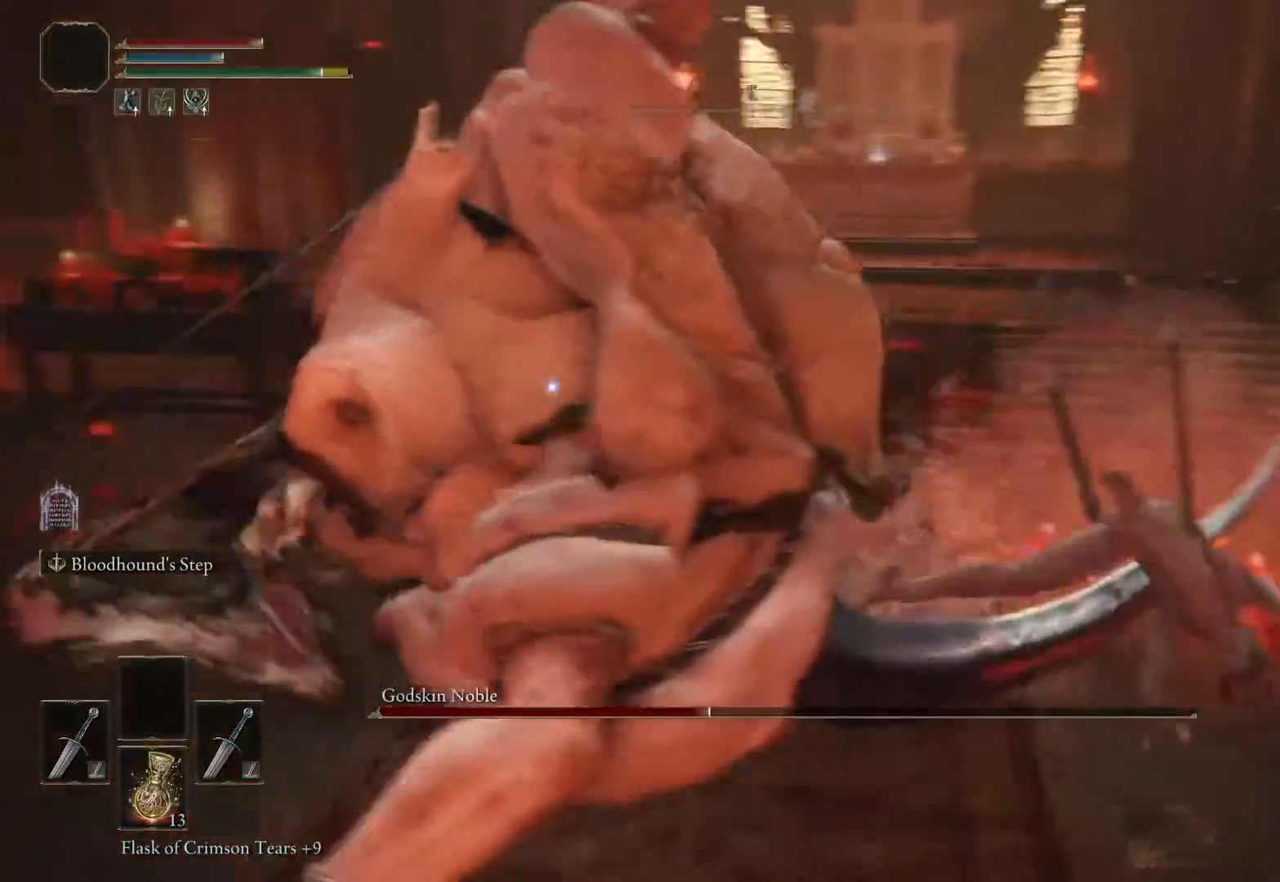
{"buttons": [], "left_stick": "center", "right_stick": "center", "events": []}
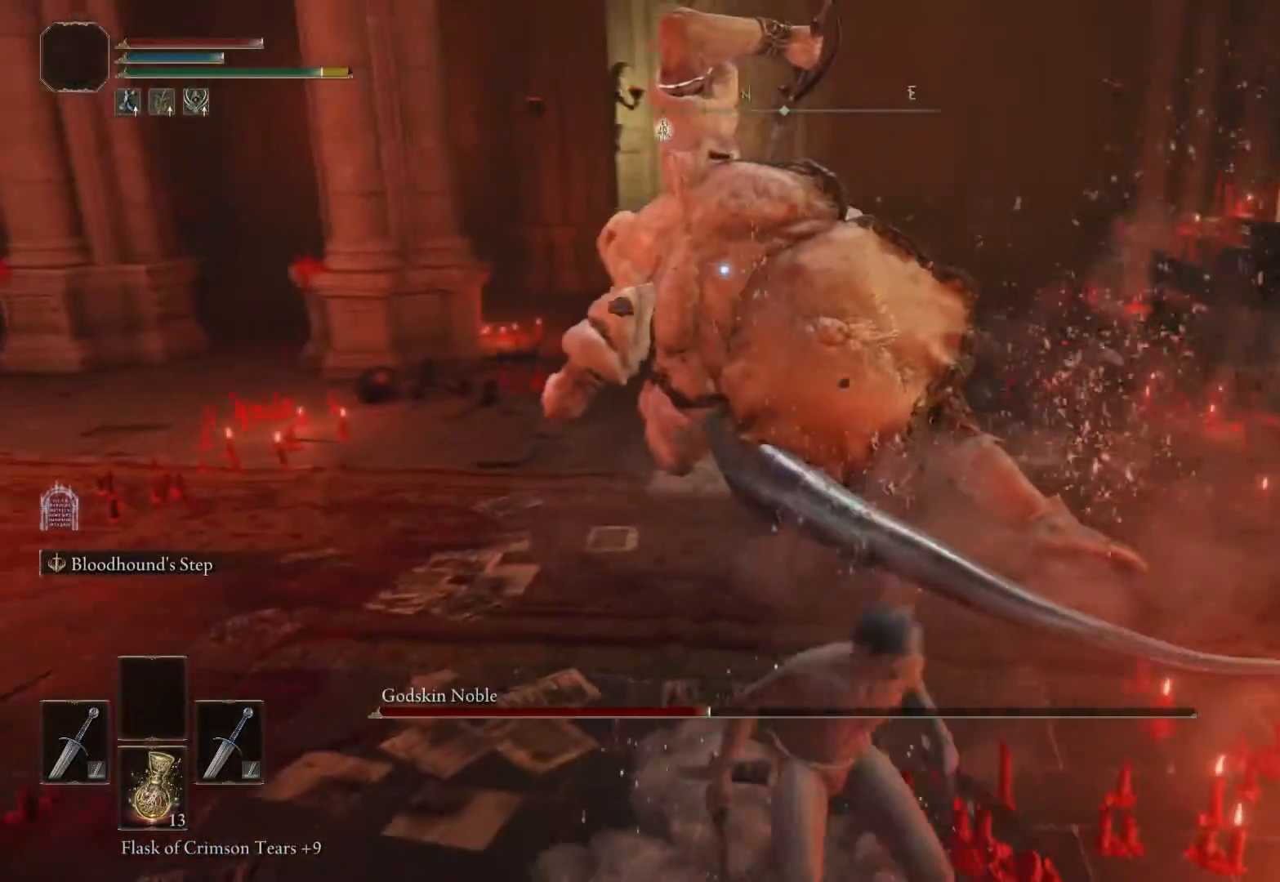
{"buttons": [], "left_stick": "center", "right_stick": "center", "events": [[200, "L1", "down"], [333, "L1", "up"]]}
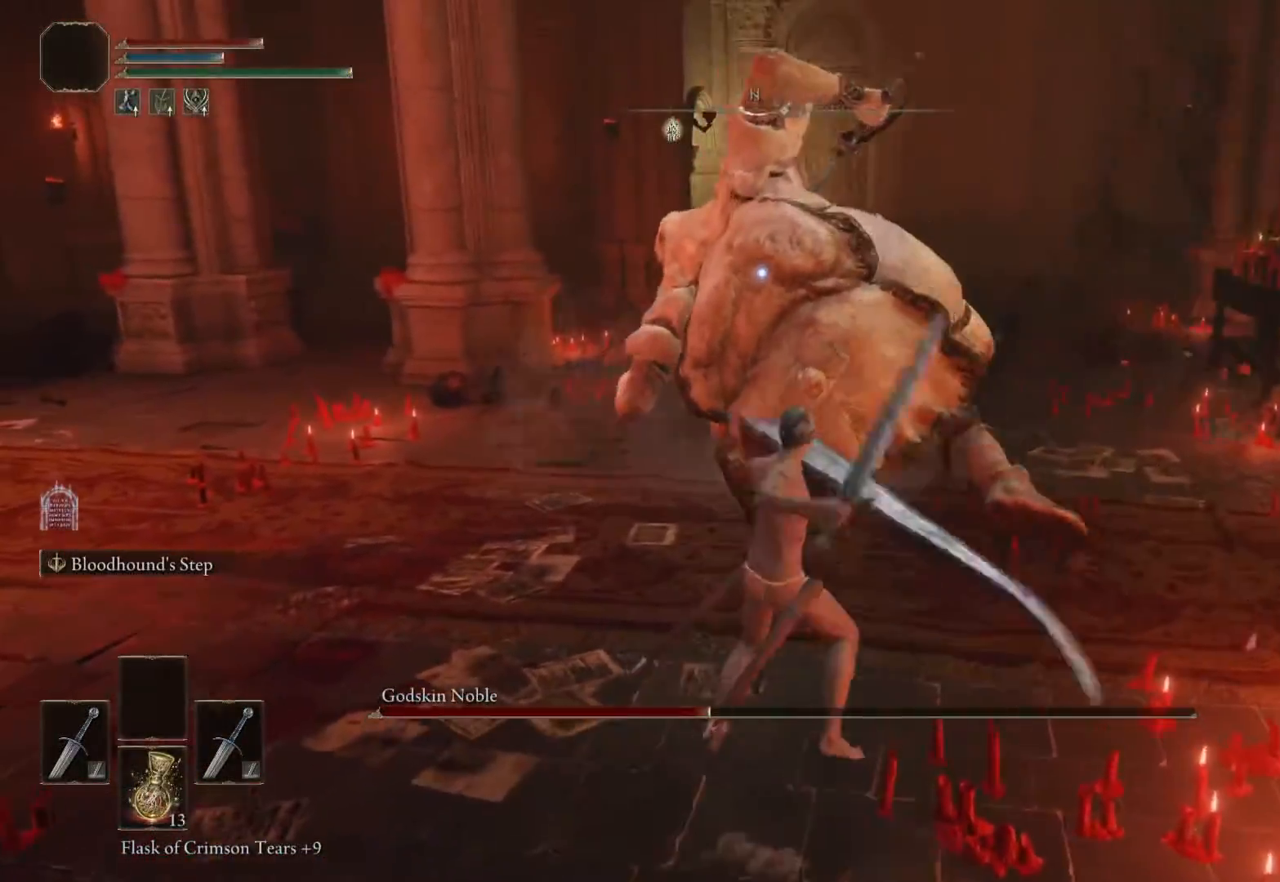
{"buttons": [], "left_stick": "down", "right_stick": "center", "events": [[350, "left_stick", "down-right"], [433, "left_stick", "down"]]}
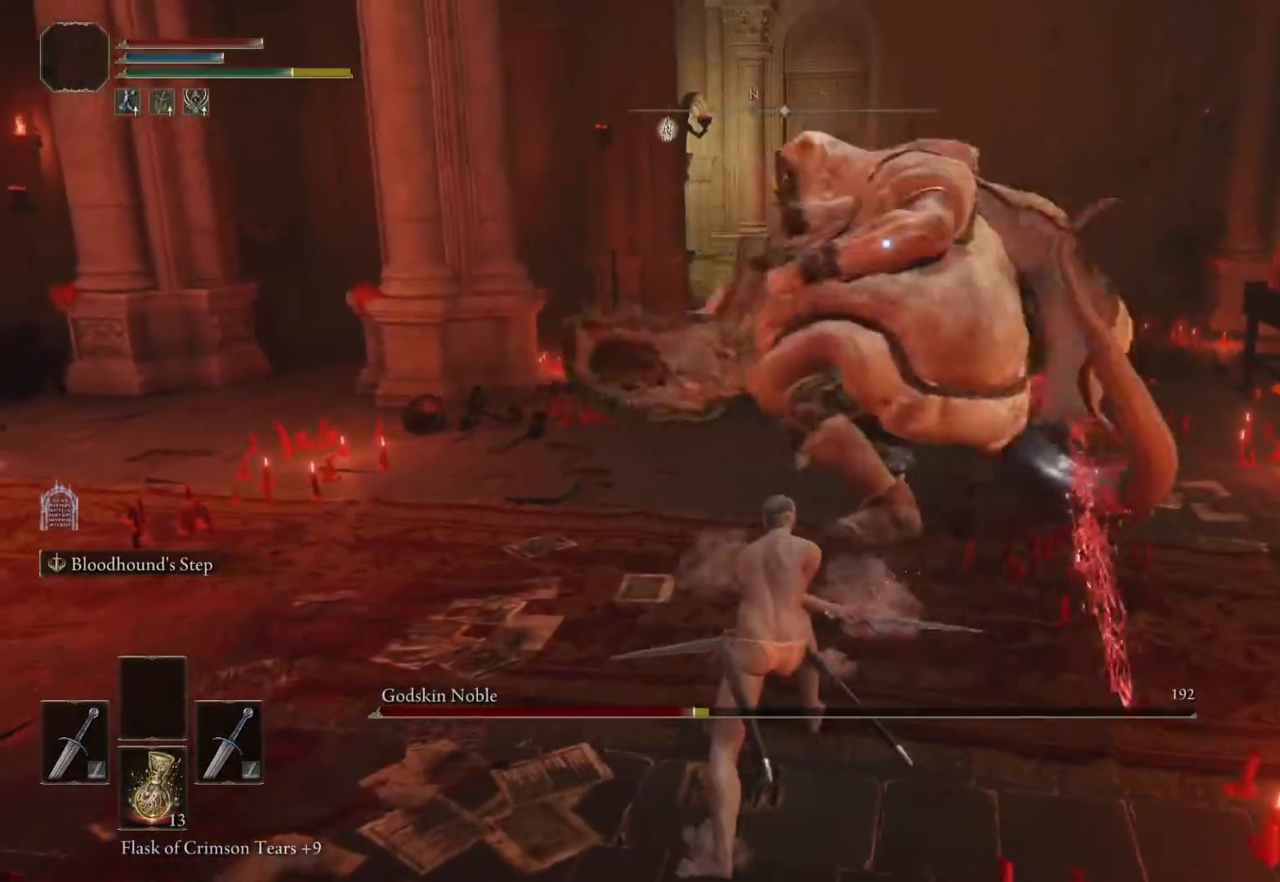
{"buttons": [], "left_stick": "down", "right_stick": "center", "events": []}
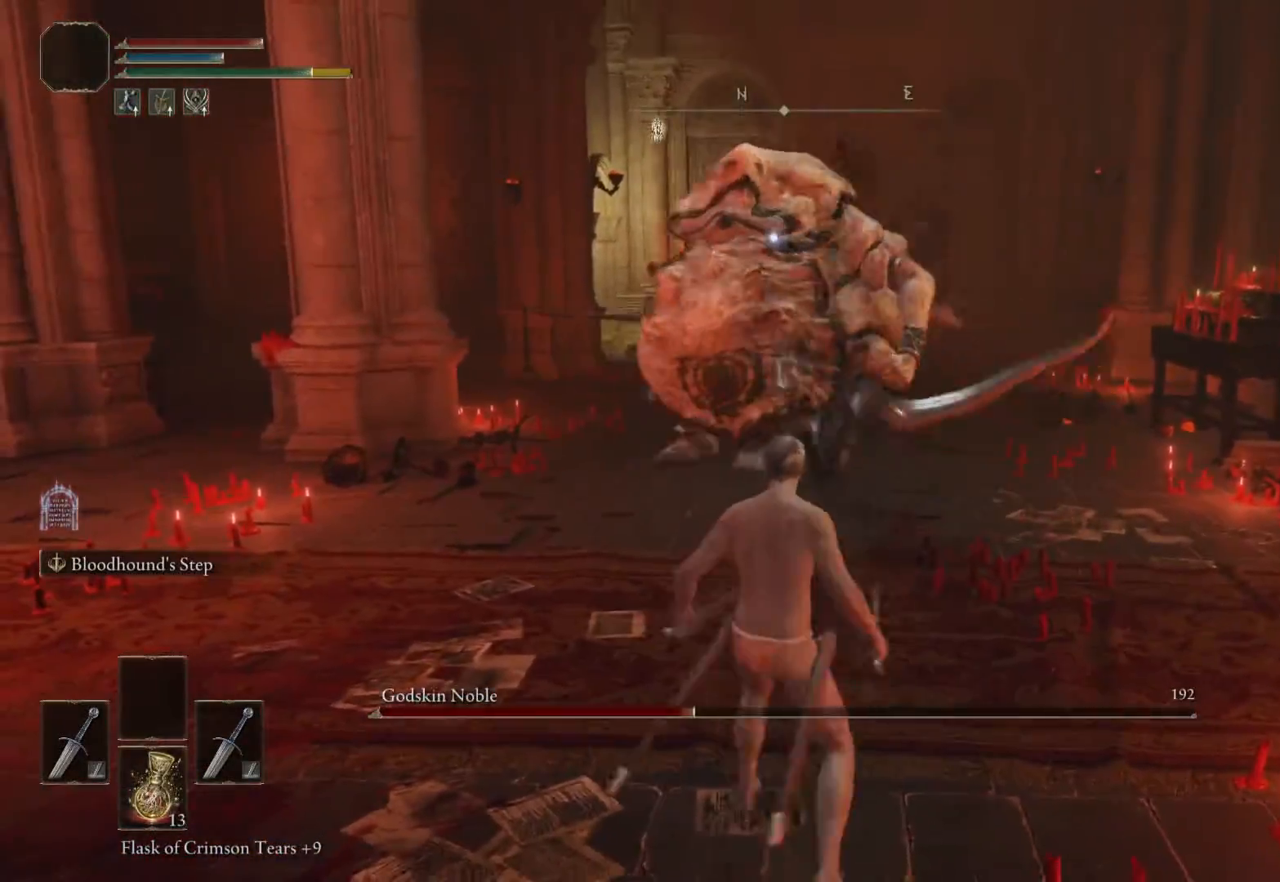
{"buttons": [], "left_stick": "center", "right_stick": "center", "events": [[383, "left_stick", "center"]]}
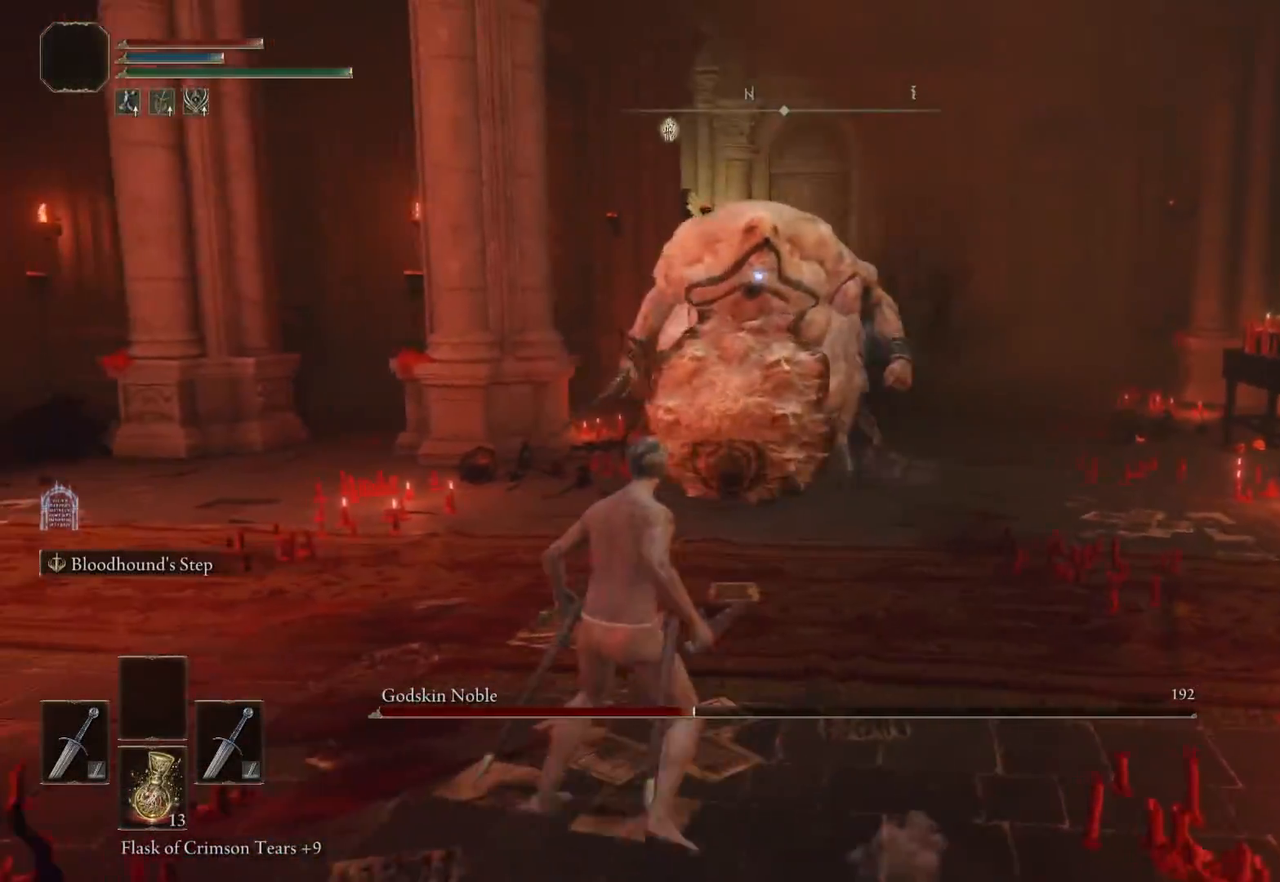
{"buttons": [], "left_stick": "center", "right_stick": "center", "events": [[33, "left_stick", "up"], [133, "left_stick", "up-left"], [483, "left_stick", "center"]]}
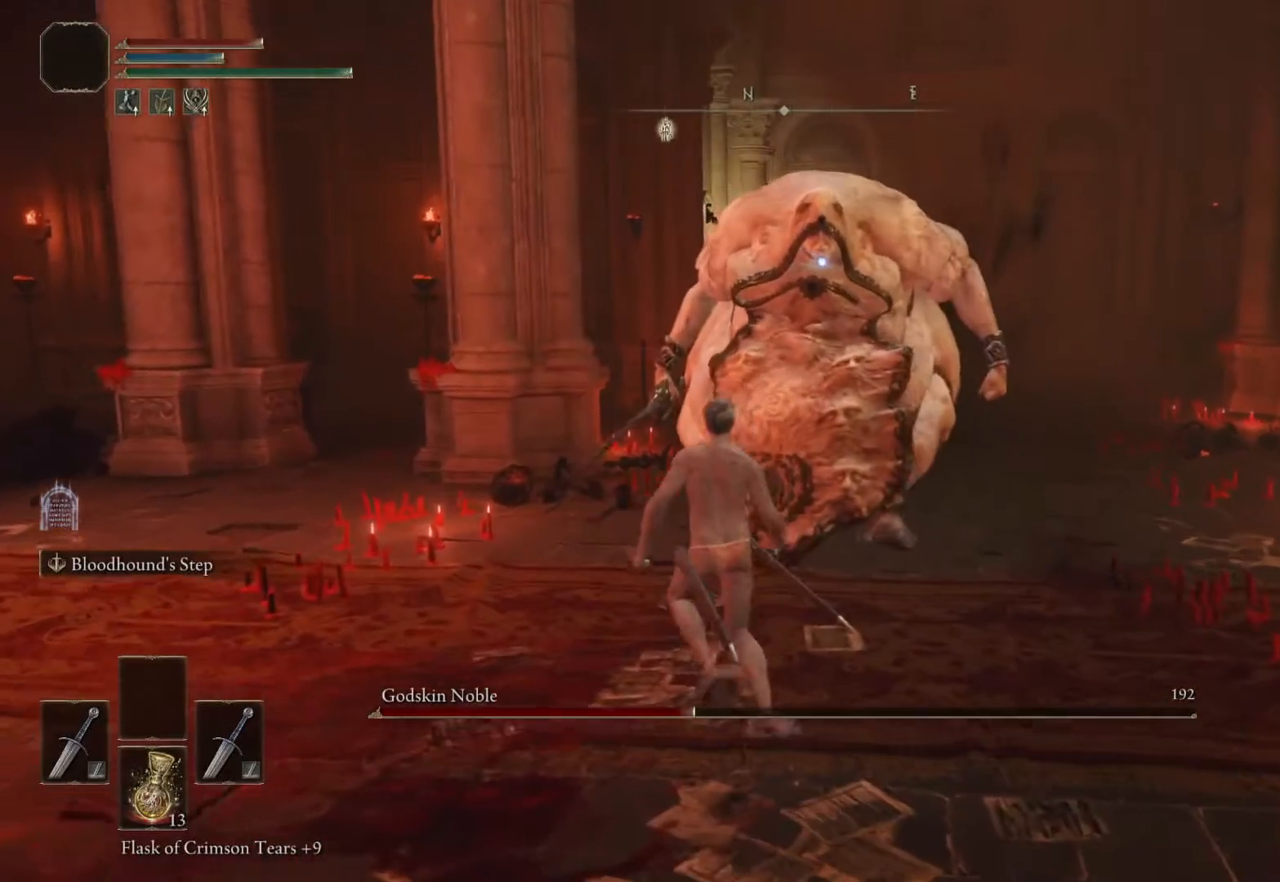
{"buttons": [], "left_stick": "down", "right_stick": "center", "events": [[167, "left_stick", "down-left"], [333, "left_stick", "down"]]}
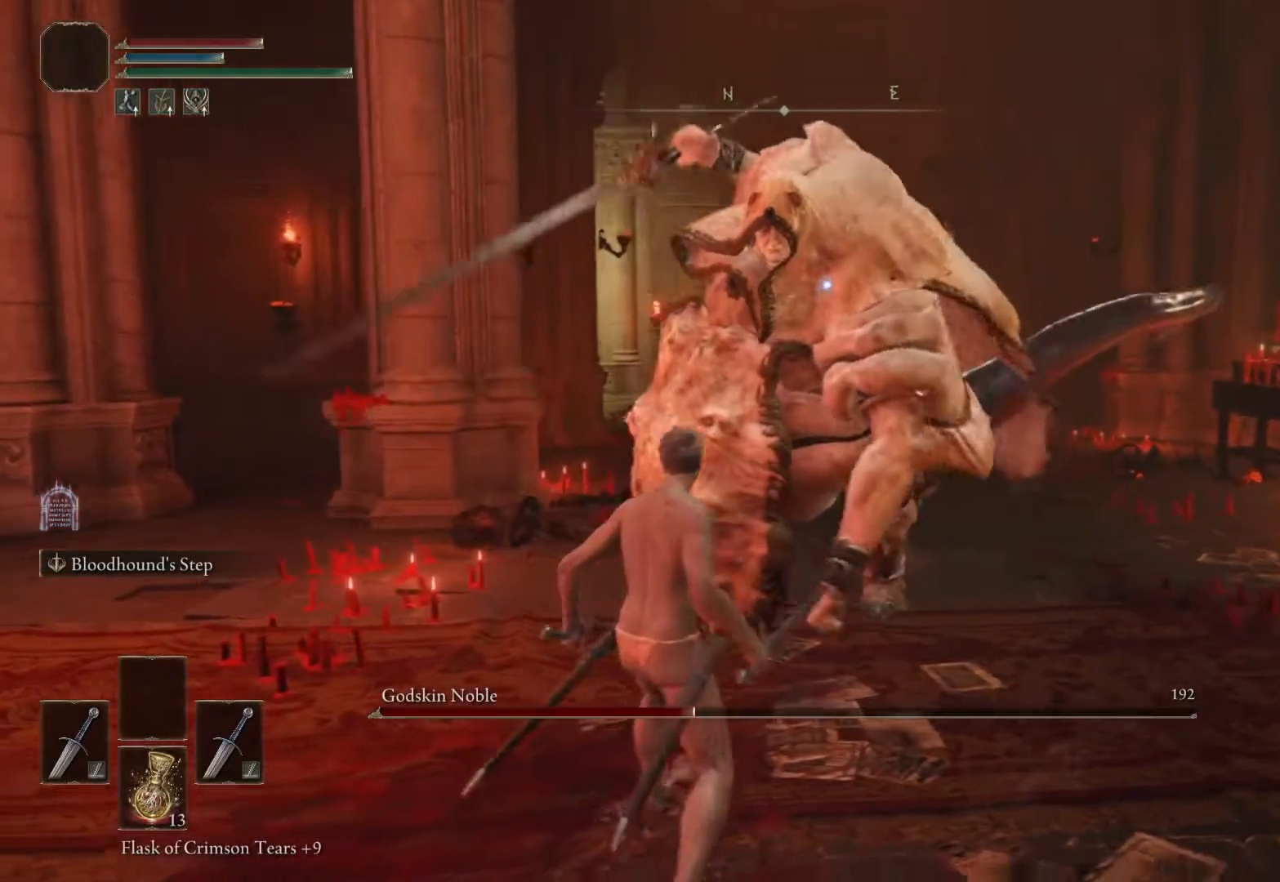
{"buttons": ["SQUARE"], "left_stick": "down", "right_stick": "center", "events": [[367, "SQUARE", "down"]]}
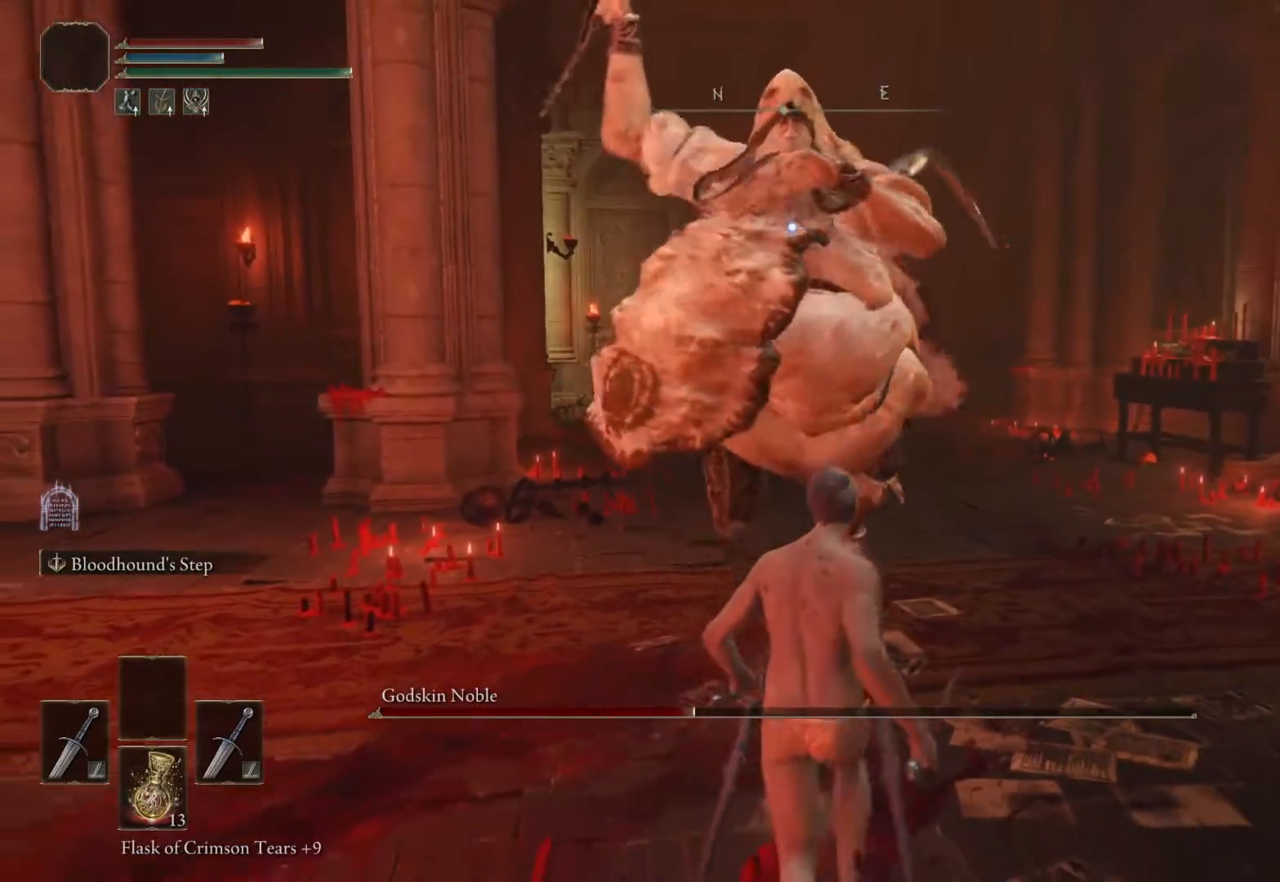
{"buttons": [], "left_stick": "down", "right_stick": "center", "events": [[50, "SQUARE", "up"], [267, "left_stick", "center"], [467, "left_stick", "down"]]}
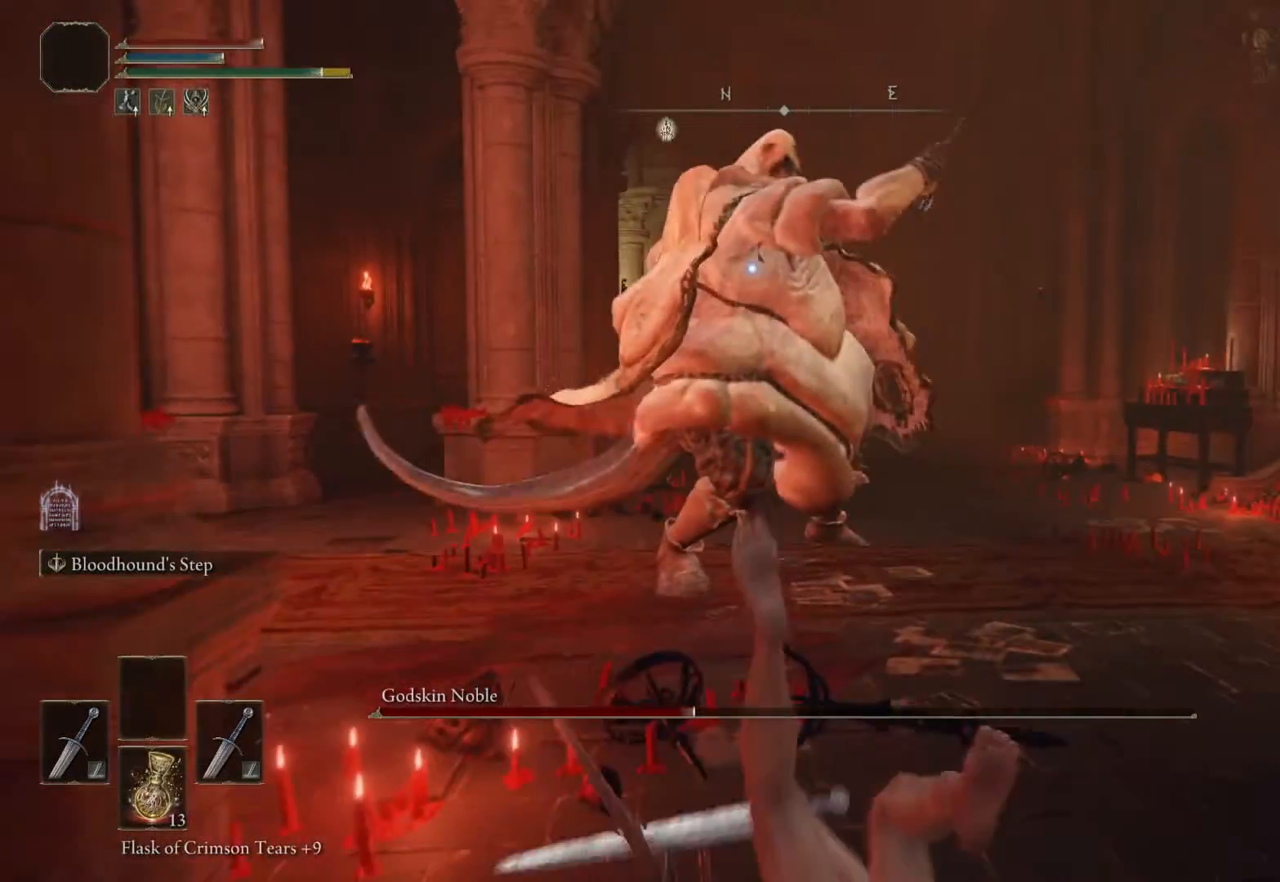
{"buttons": [], "left_stick": "down", "right_stick": "center", "events": [[250, "SQUARE", "down"], [333, "SQUARE", "up"]]}
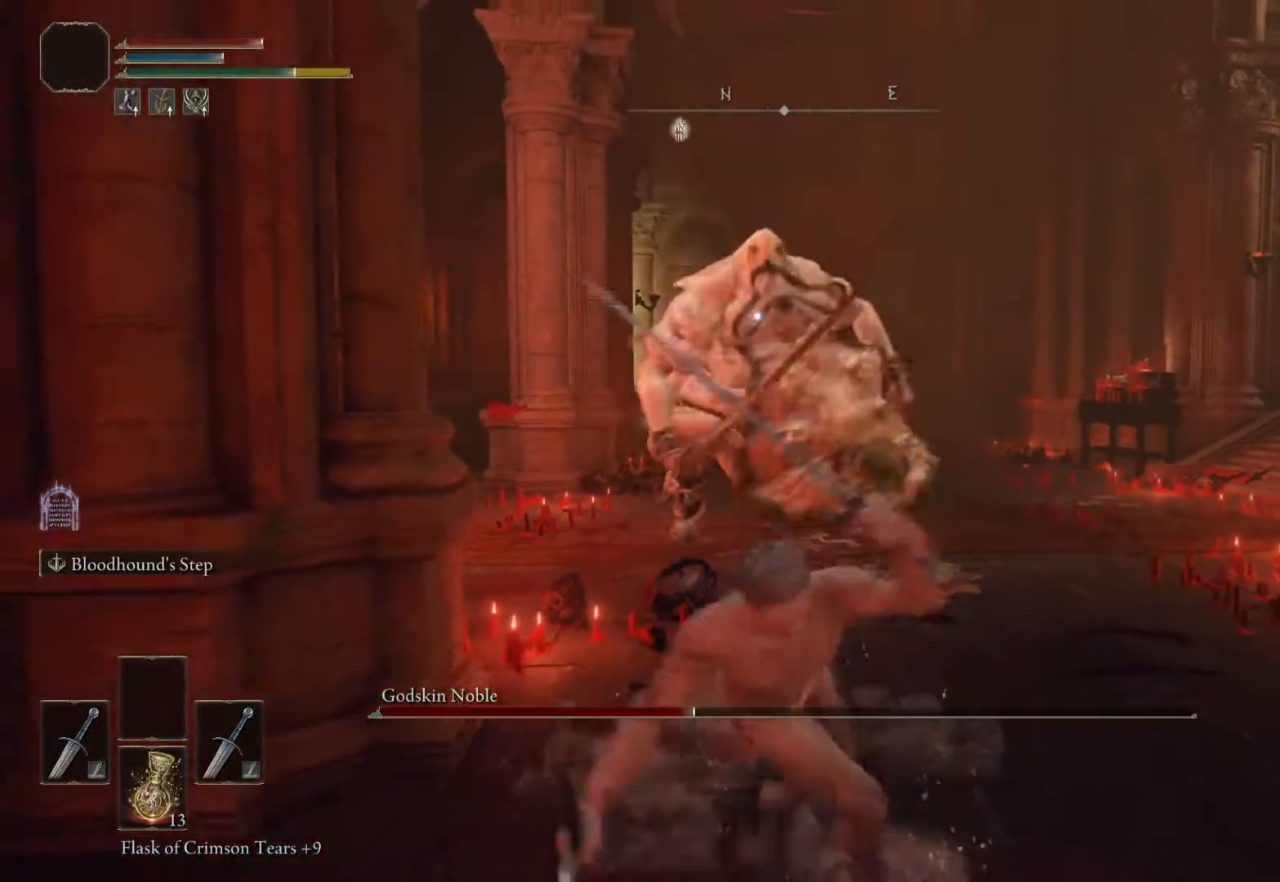
{"buttons": [], "left_stick": "center", "right_stick": "center", "events": [[67, "left_stick", "center"]]}